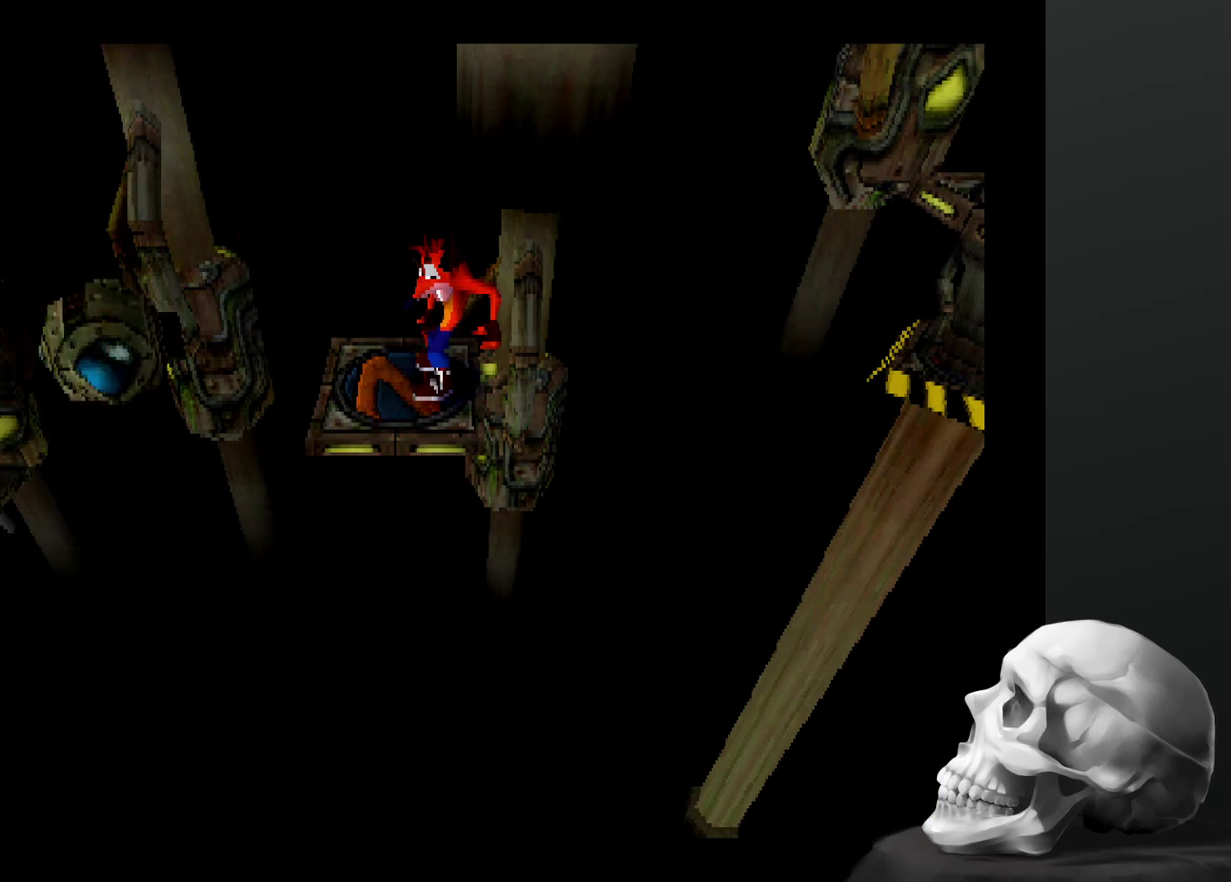
Gameplay with a controller (PlayStation layout); each line is a JSON object with the inputs held at the frame after it. "events" lists button and stick changes between this image and that frame as [ms after this image, input, new state], when the widget could be followed in between. Not read: DPAD_LEFT DPAD_RIGHT DPAD_UP L3 R3.
{"buttons": [], "left_stick": "center", "right_stick": "center", "events": []}
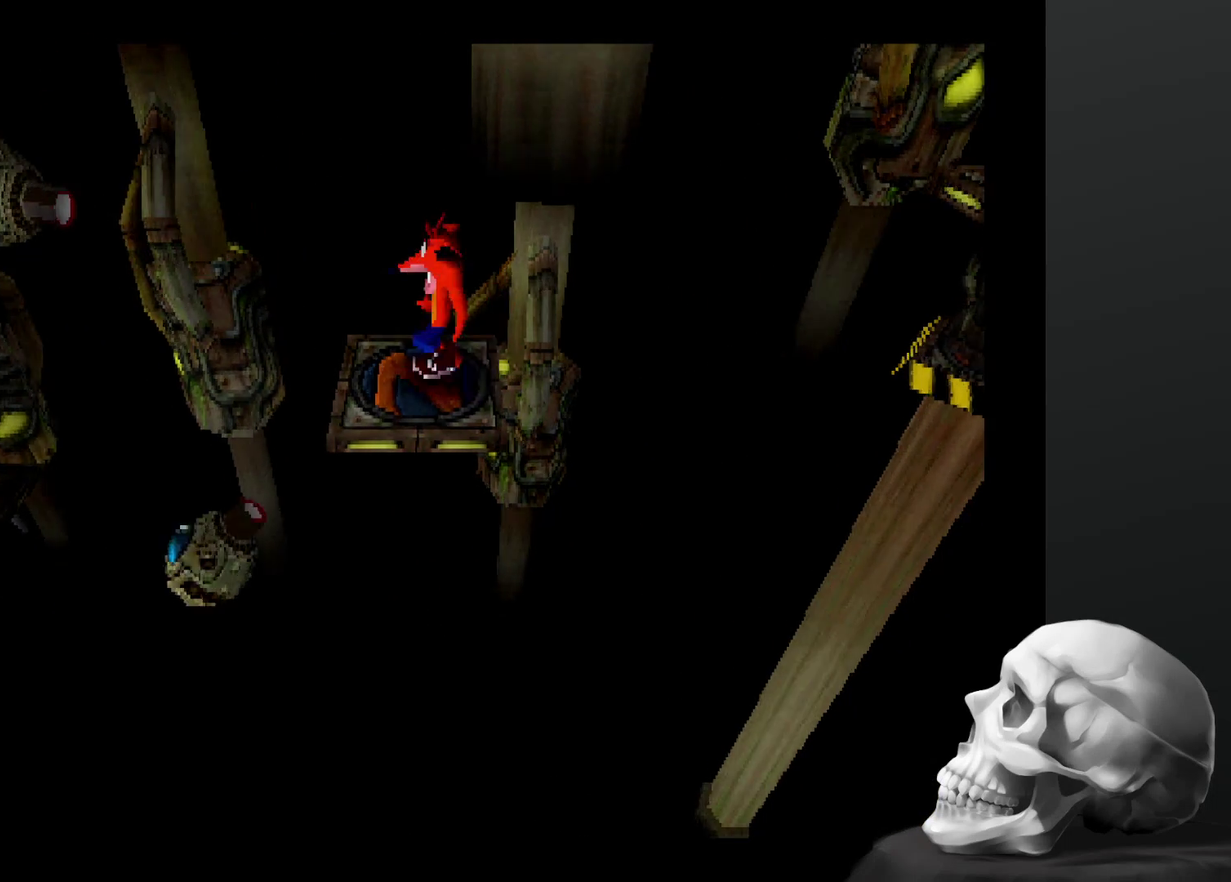
{"buttons": ["CROSS"], "left_stick": "center", "right_stick": "center", "events": [[34, "CROSS", "down"]]}
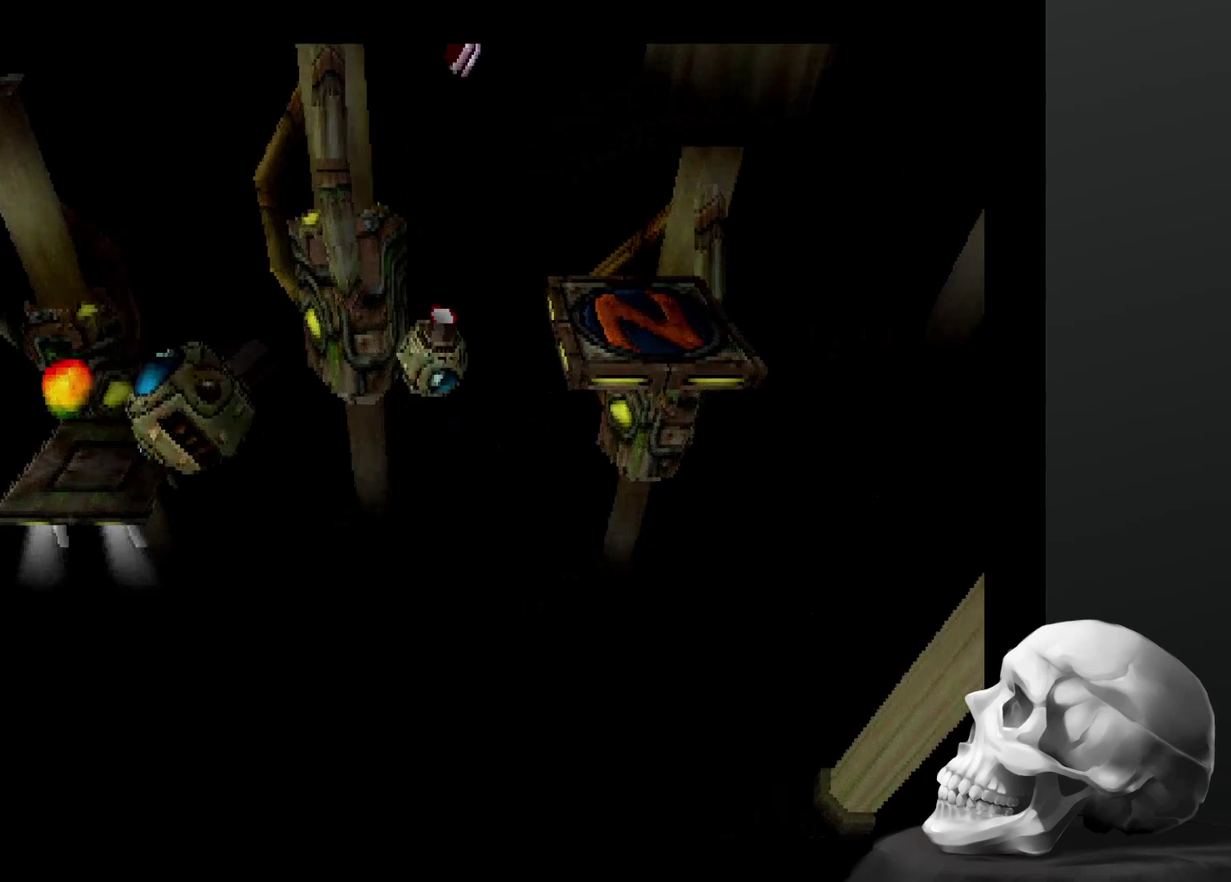
{"buttons": ["CROSS", "SQUARE"], "left_stick": "center", "right_stick": "center", "events": [[100, "SQUARE", "down"]]}
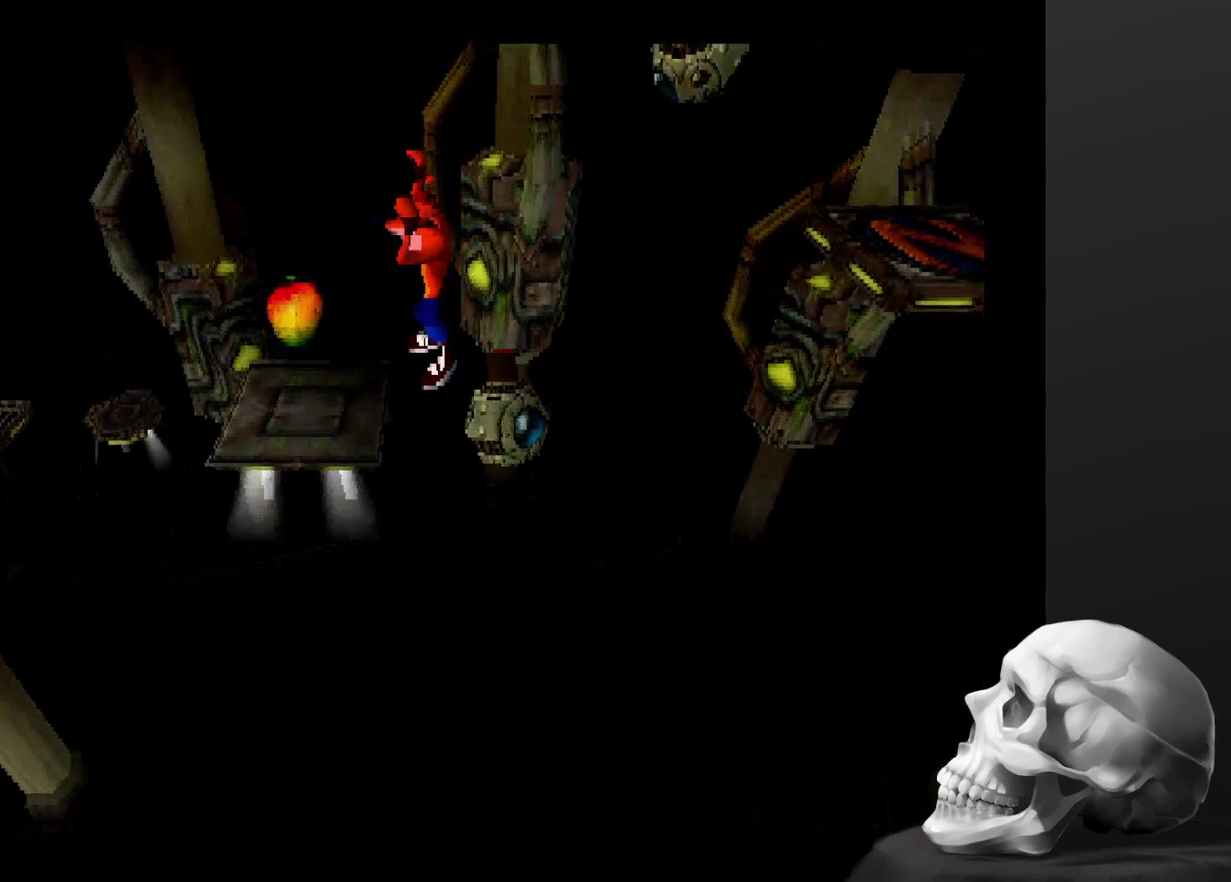
{"buttons": [], "left_stick": "center", "right_stick": "center", "events": [[67, "CROSS", "up"], [67, "SQUARE", "up"]]}
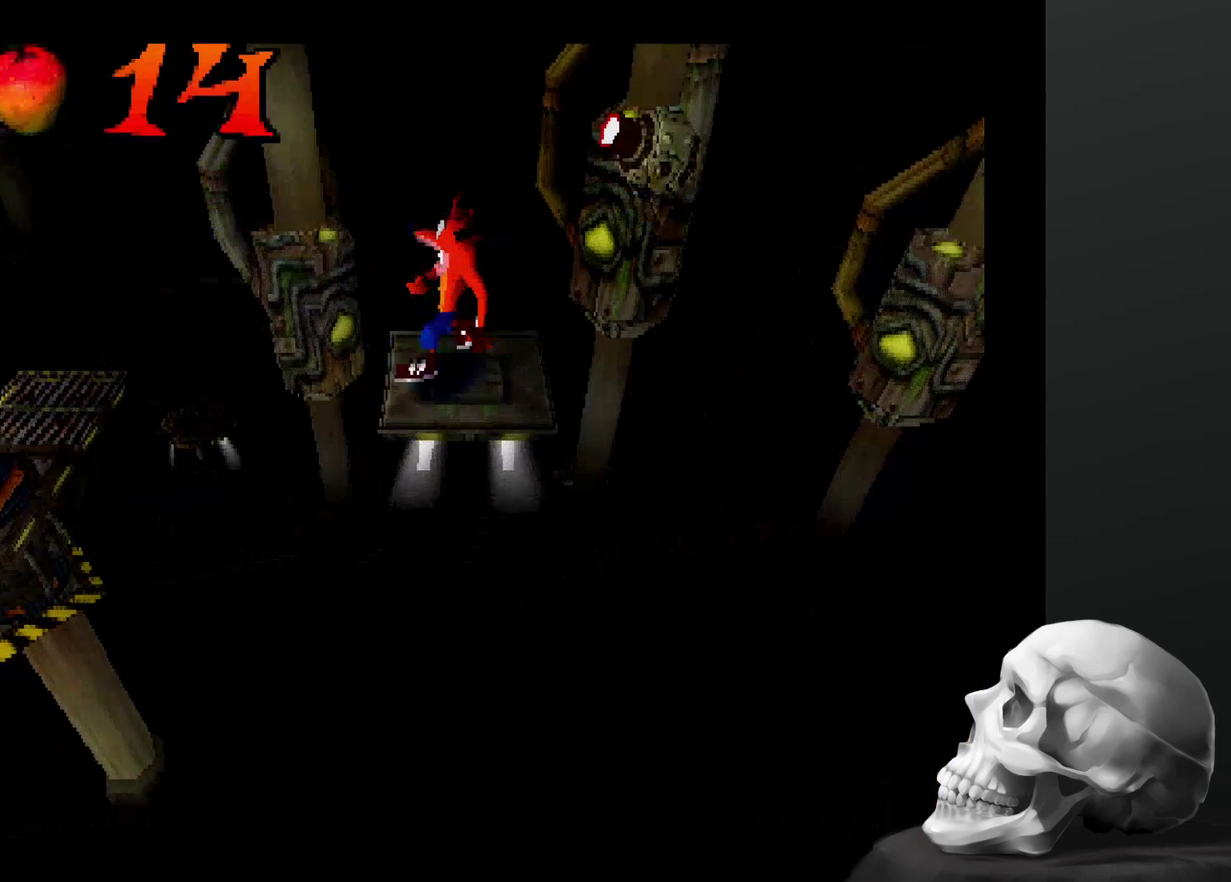
{"buttons": ["CROSS"], "left_stick": "center", "right_stick": "center", "events": [[400, "CROSS", "down"]]}
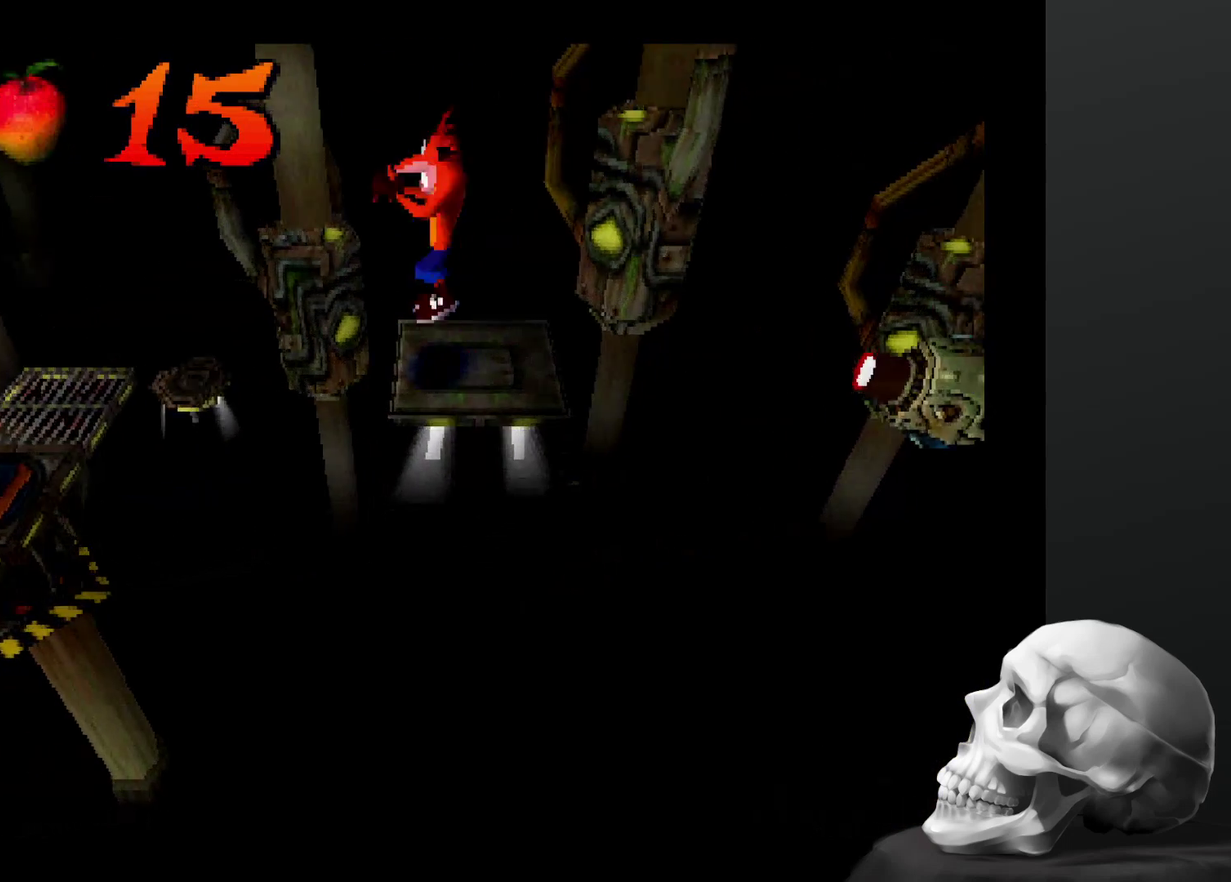
{"buttons": ["CROSS"], "left_stick": "center", "right_stick": "center", "events": []}
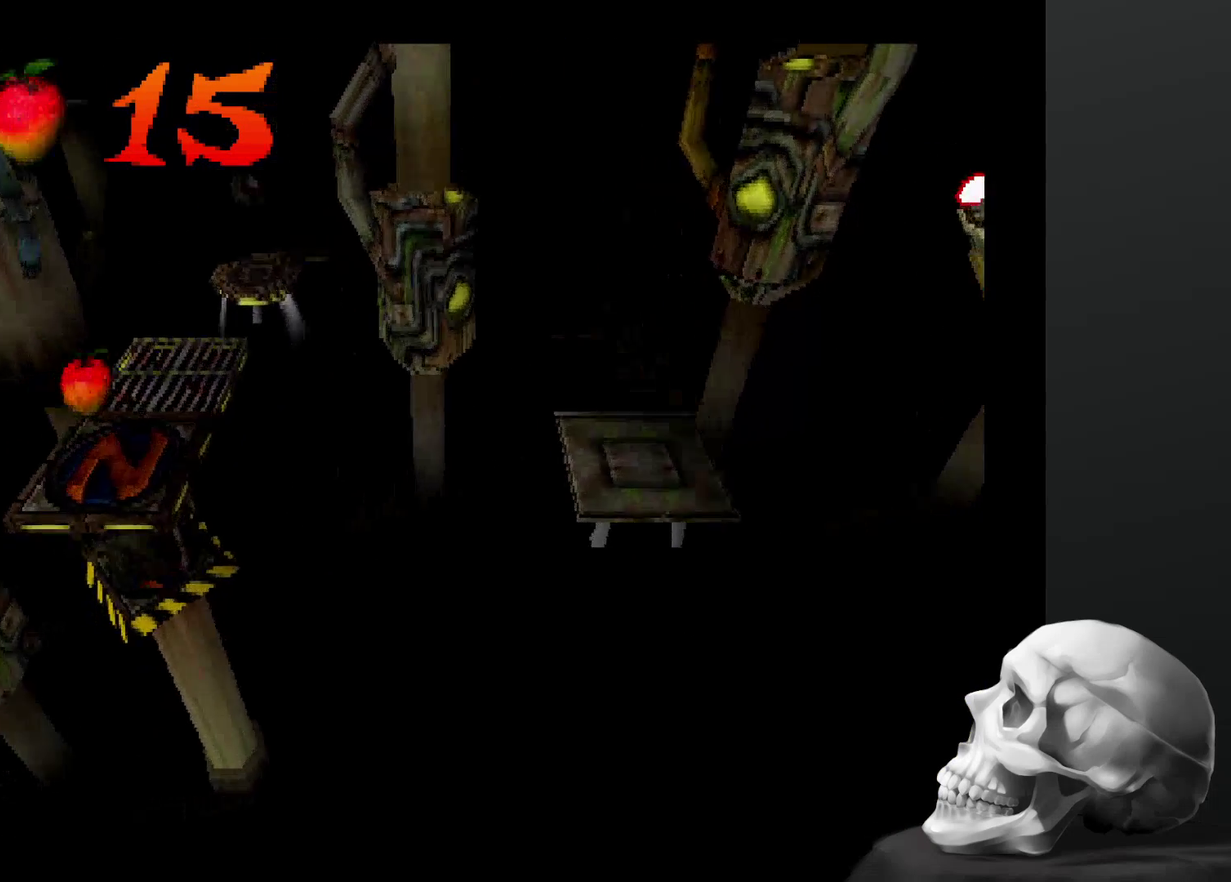
{"buttons": [], "left_stick": "center", "right_stick": "center", "events": [[434, "CROSS", "up"]]}
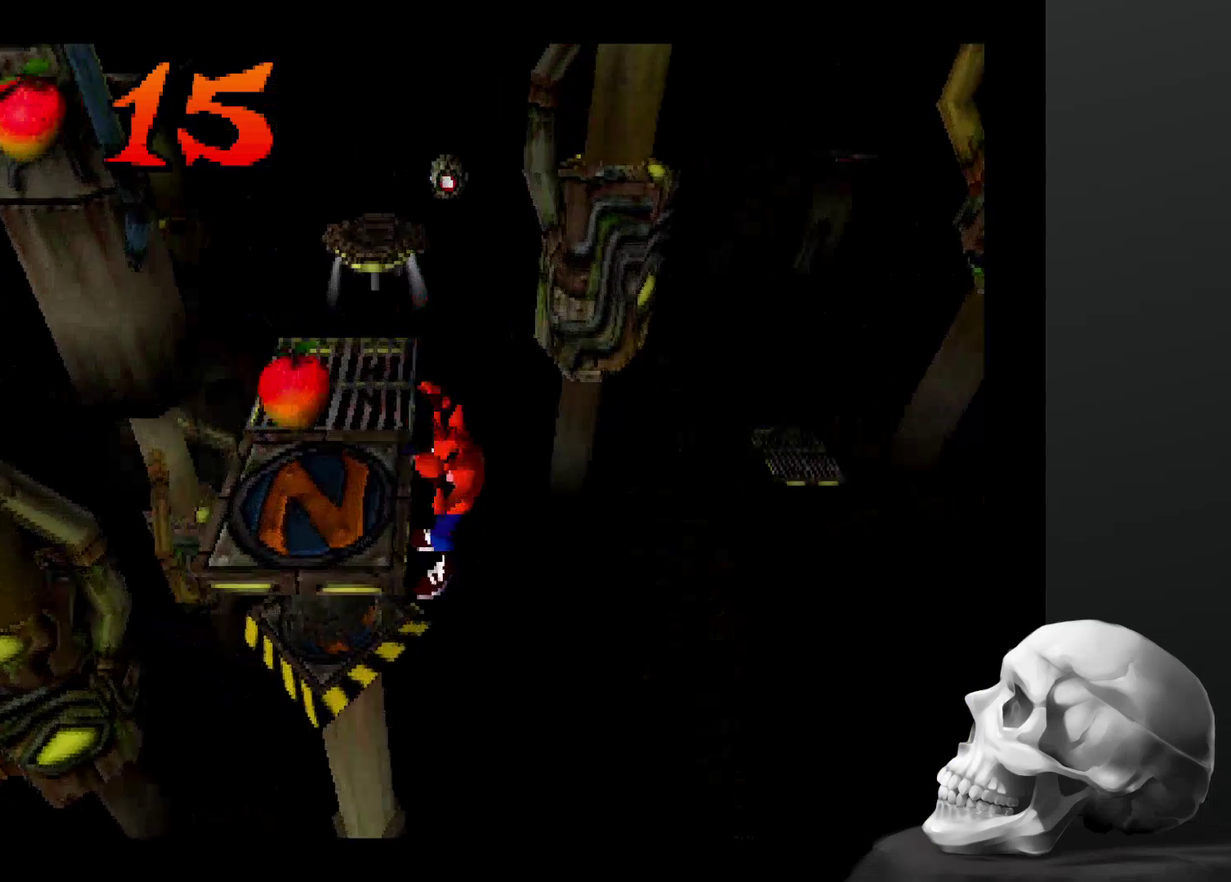
{"buttons": [], "left_stick": "center", "right_stick": "center", "events": []}
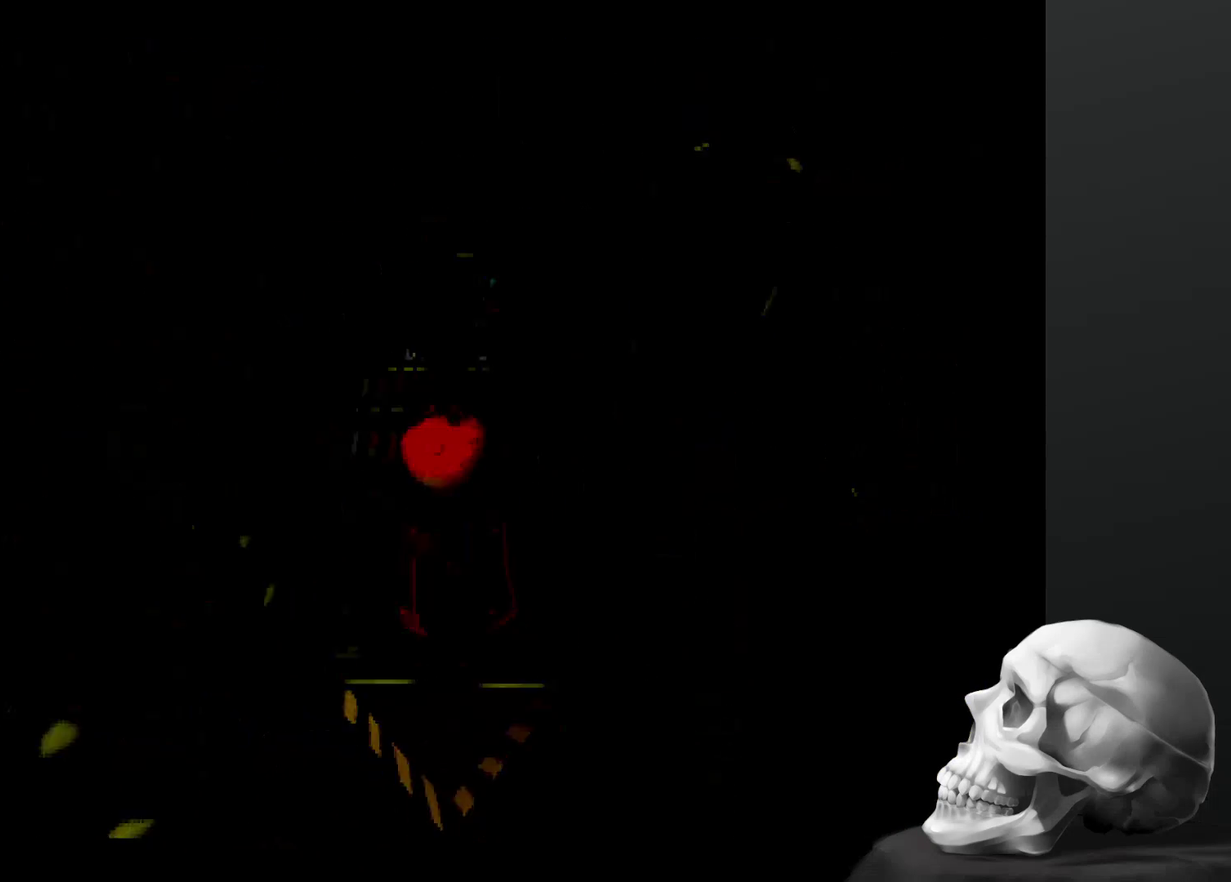
{"buttons": [], "left_stick": "center", "right_stick": "center", "events": []}
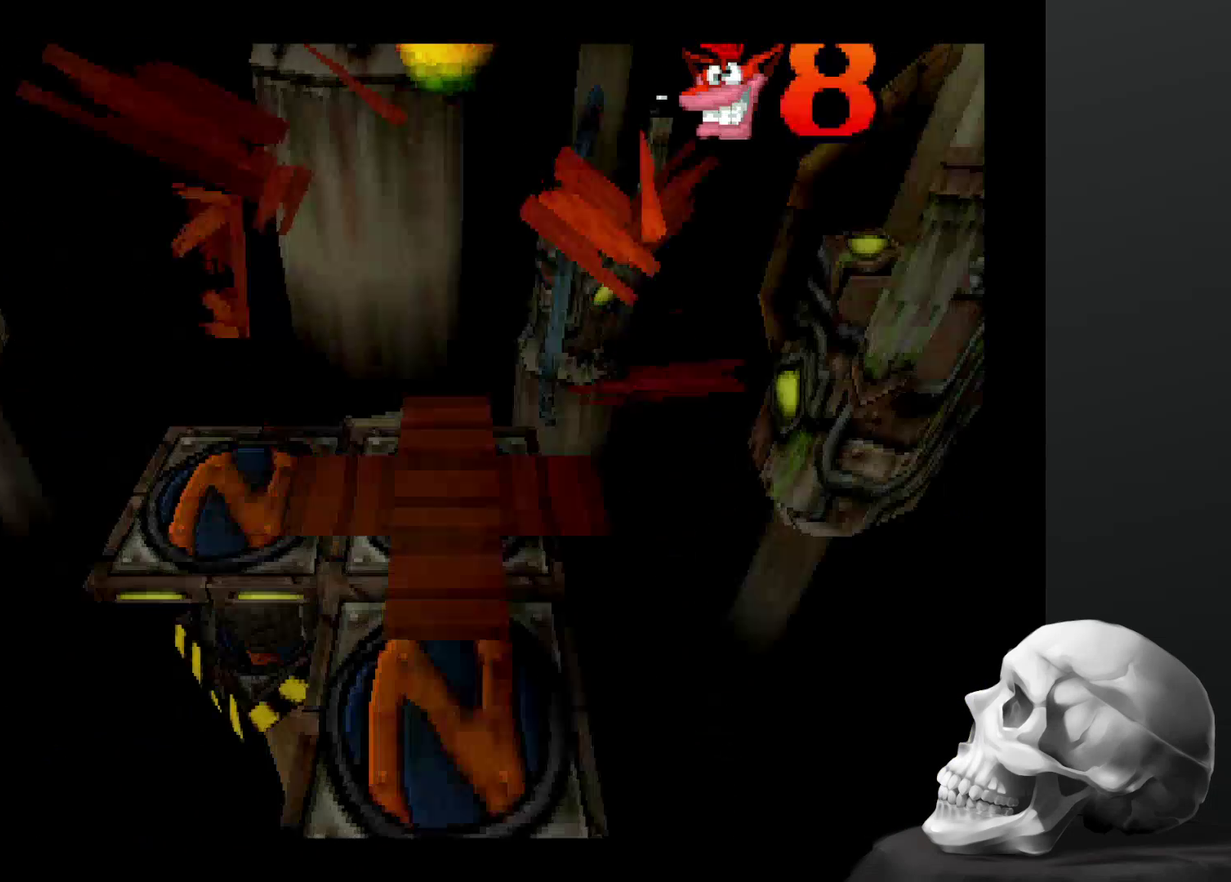
{"buttons": [], "left_stick": "center", "right_stick": "center", "events": []}
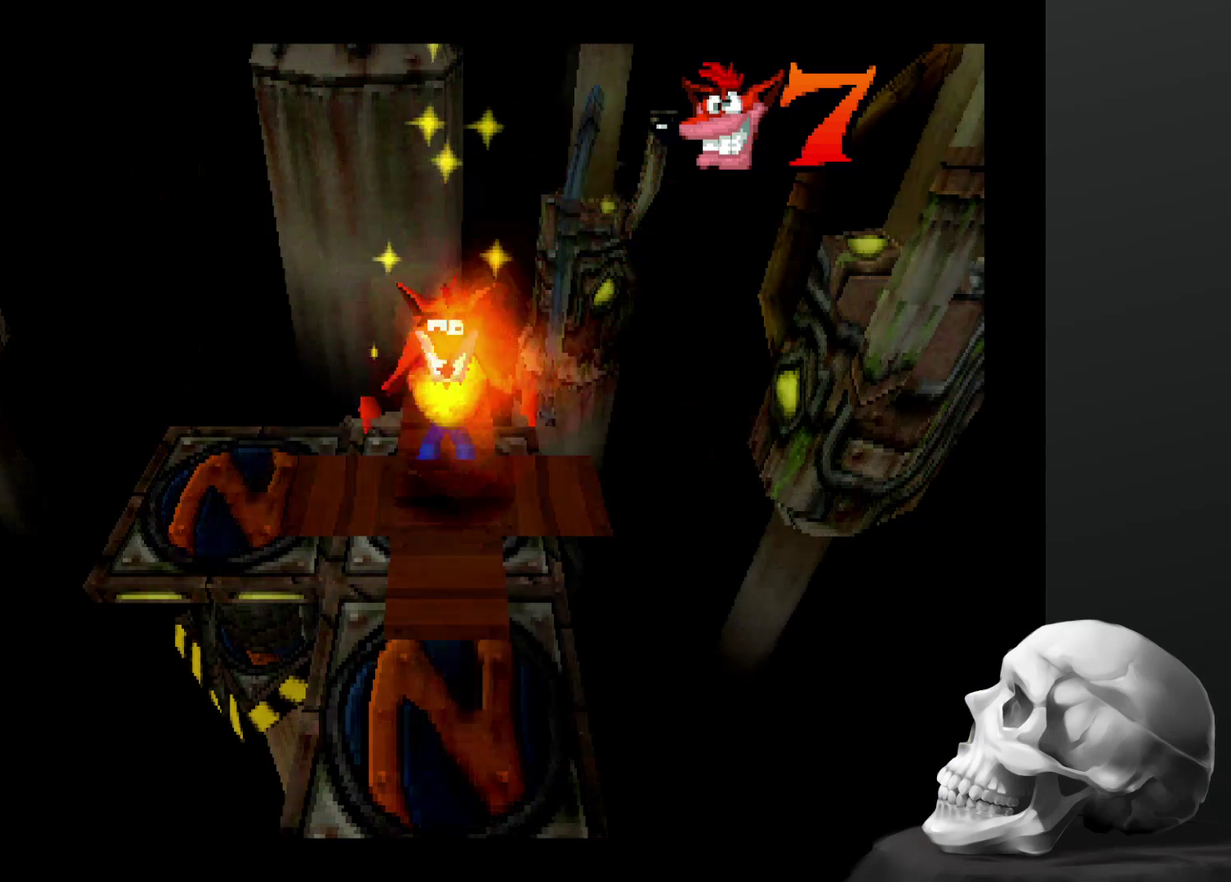
{"buttons": [], "left_stick": "center", "right_stick": "center", "events": []}
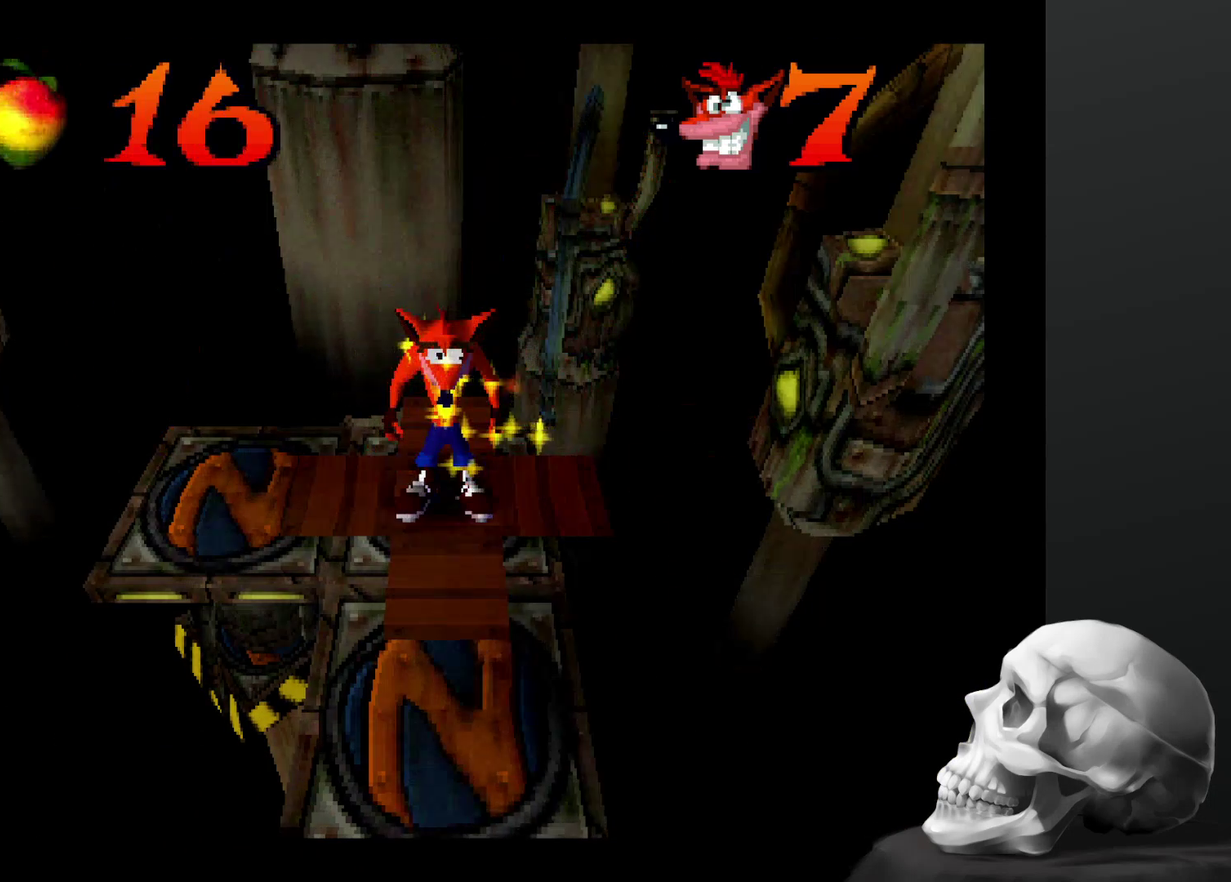
{"buttons": [], "left_stick": "center", "right_stick": "center", "events": []}
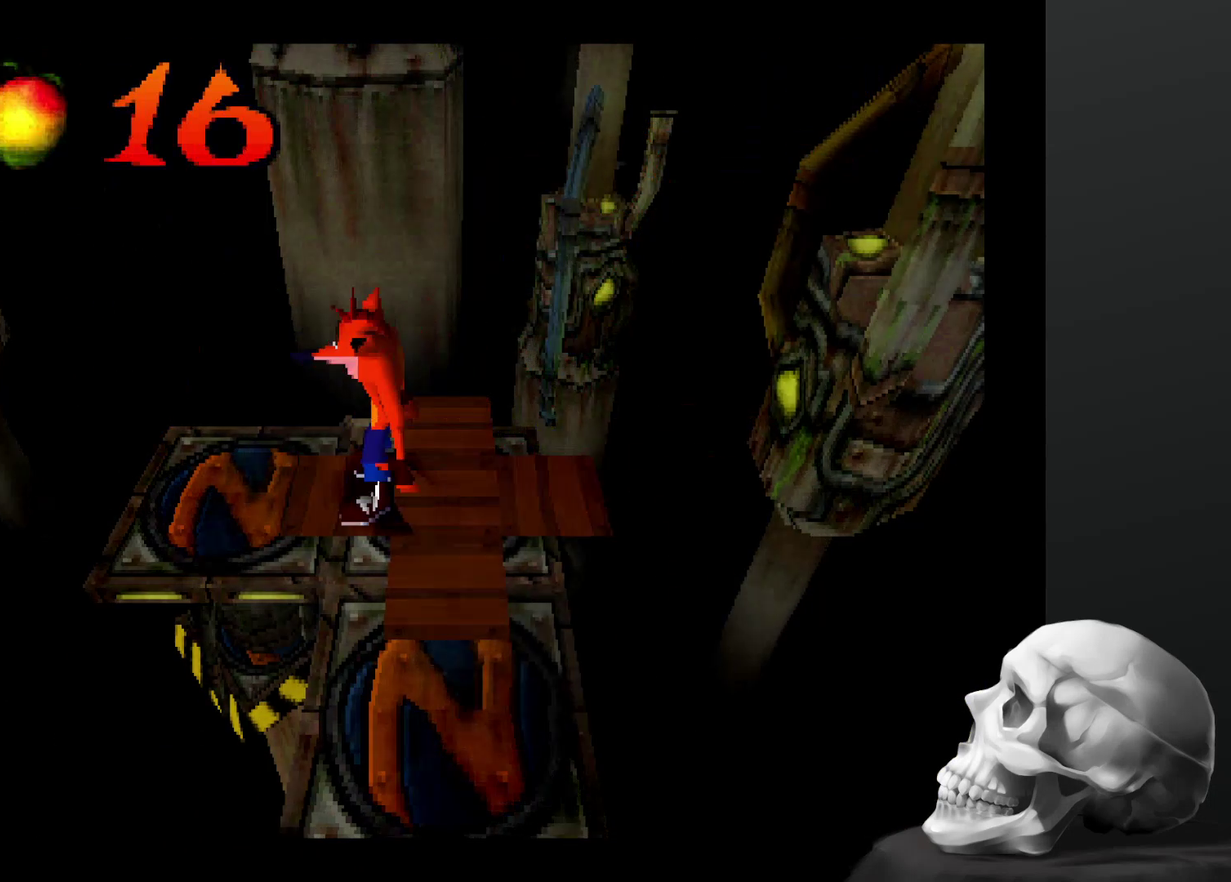
{"buttons": [], "left_stick": "center", "right_stick": "center", "events": []}
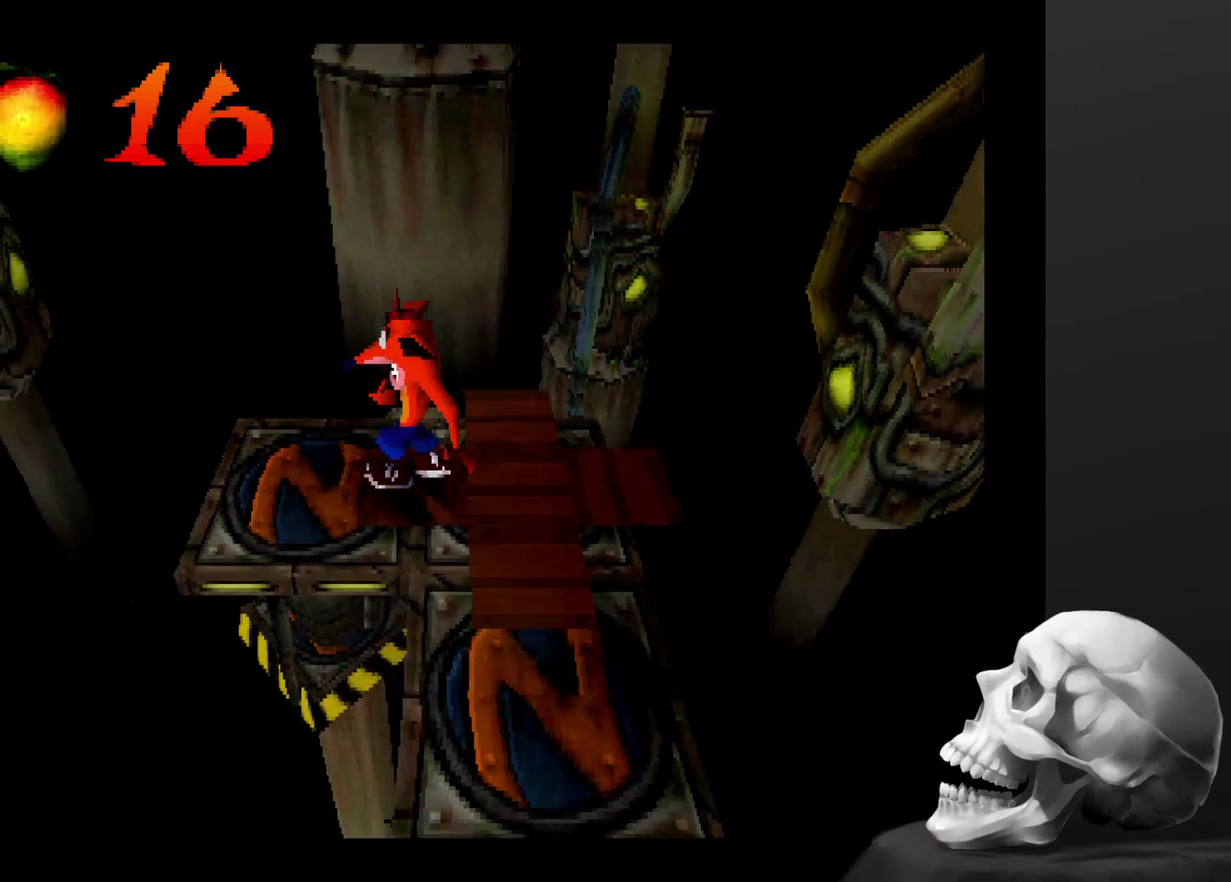
{"buttons": [], "left_stick": "center", "right_stick": "center", "events": []}
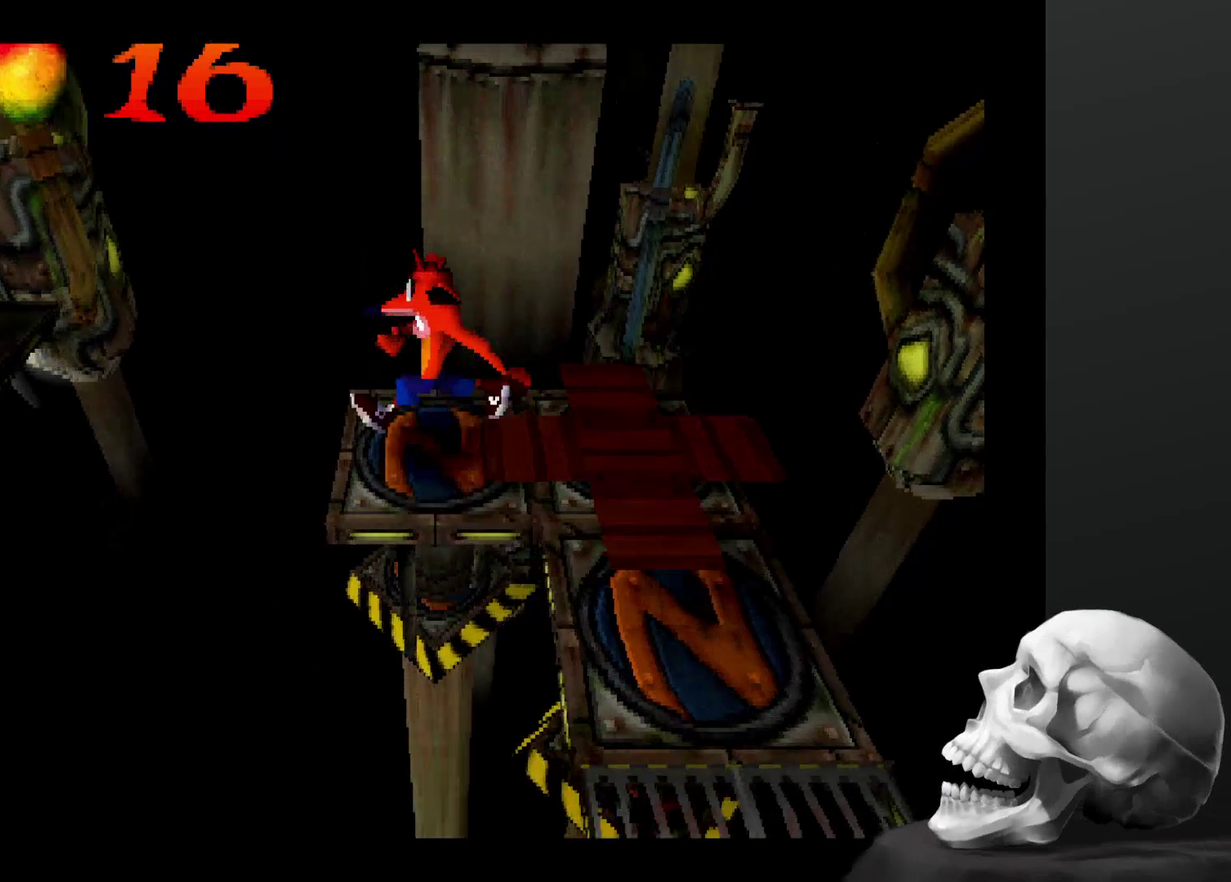
{"buttons": ["CROSS"], "left_stick": "center", "right_stick": "center", "events": [[34, "CROSS", "down"]]}
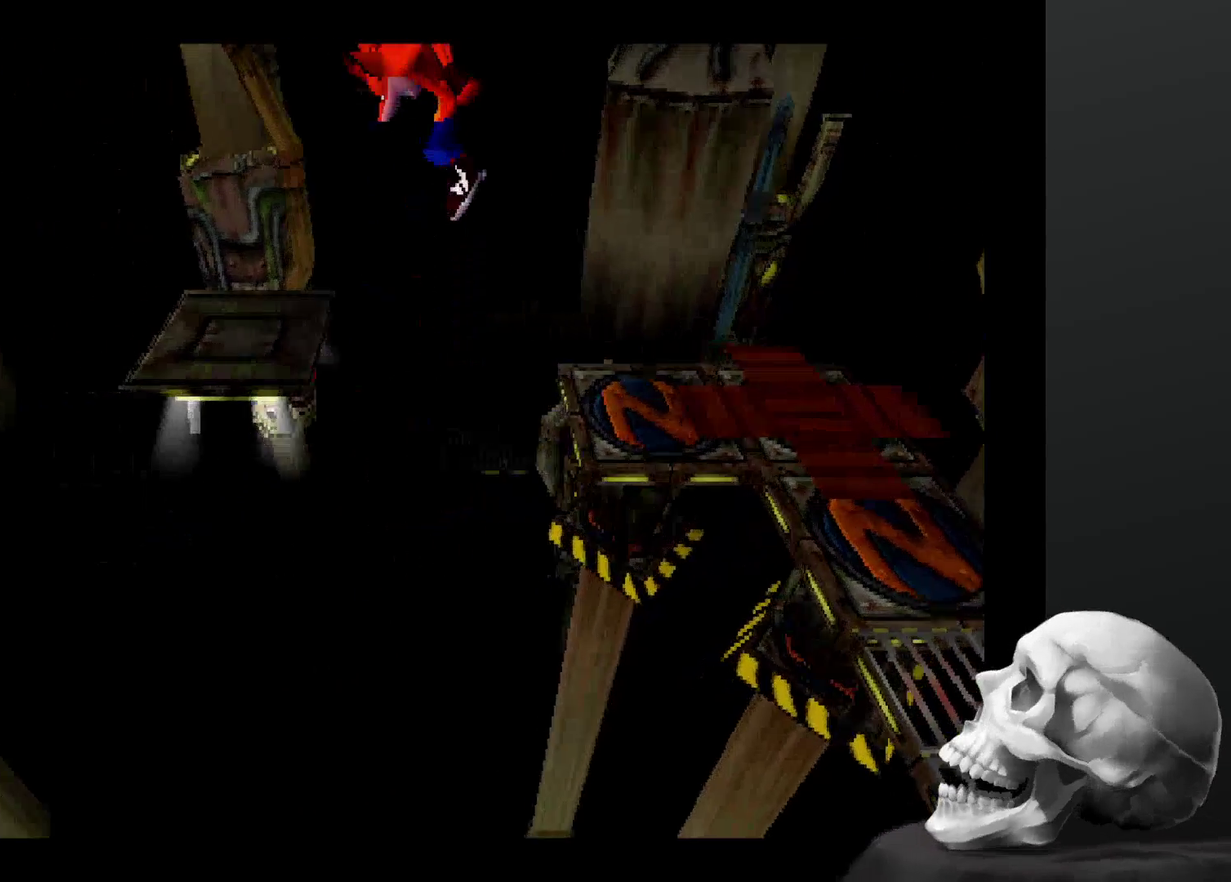
{"buttons": [], "left_stick": "center", "right_stick": "center", "events": [[134, "CROSS", "up"]]}
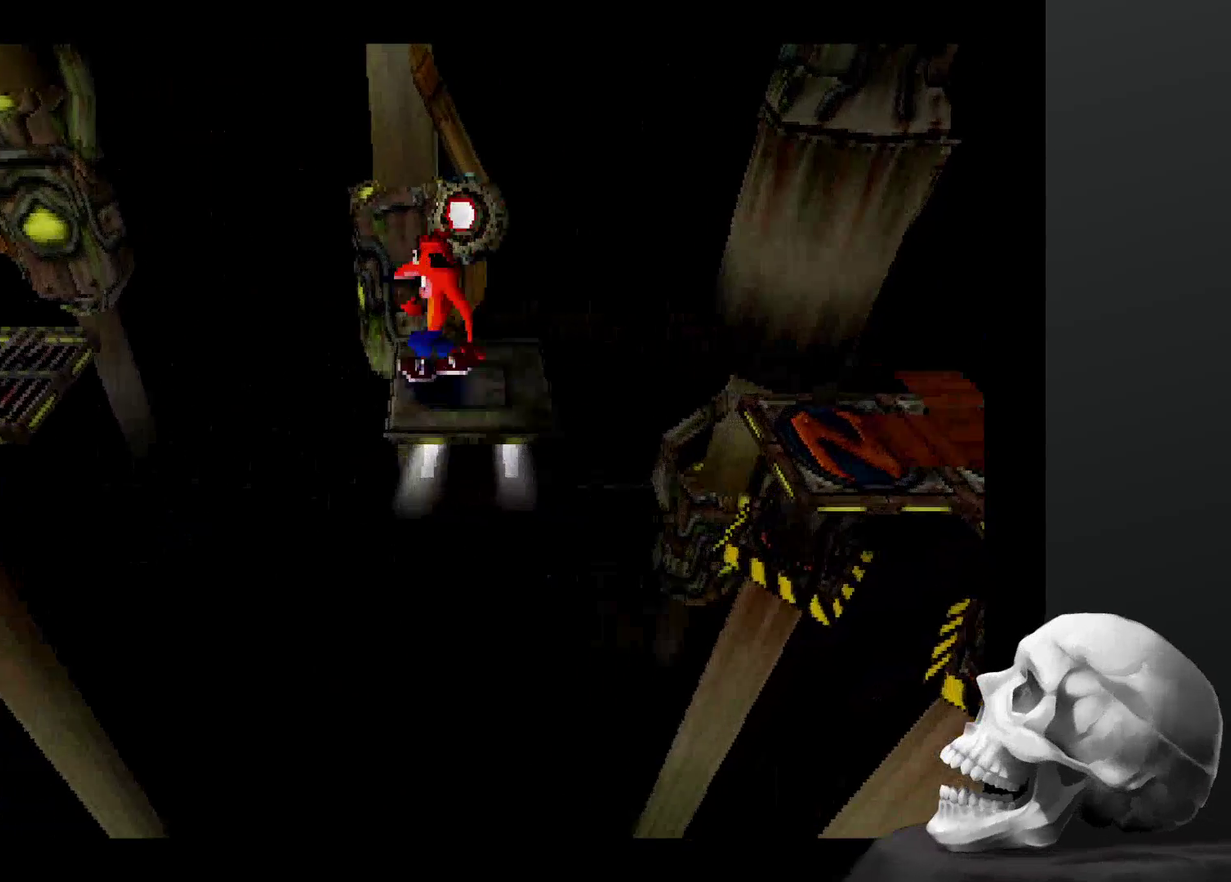
{"buttons": ["CROSS"], "left_stick": "center", "right_stick": "center", "events": [[34, "CROSS", "down"]]}
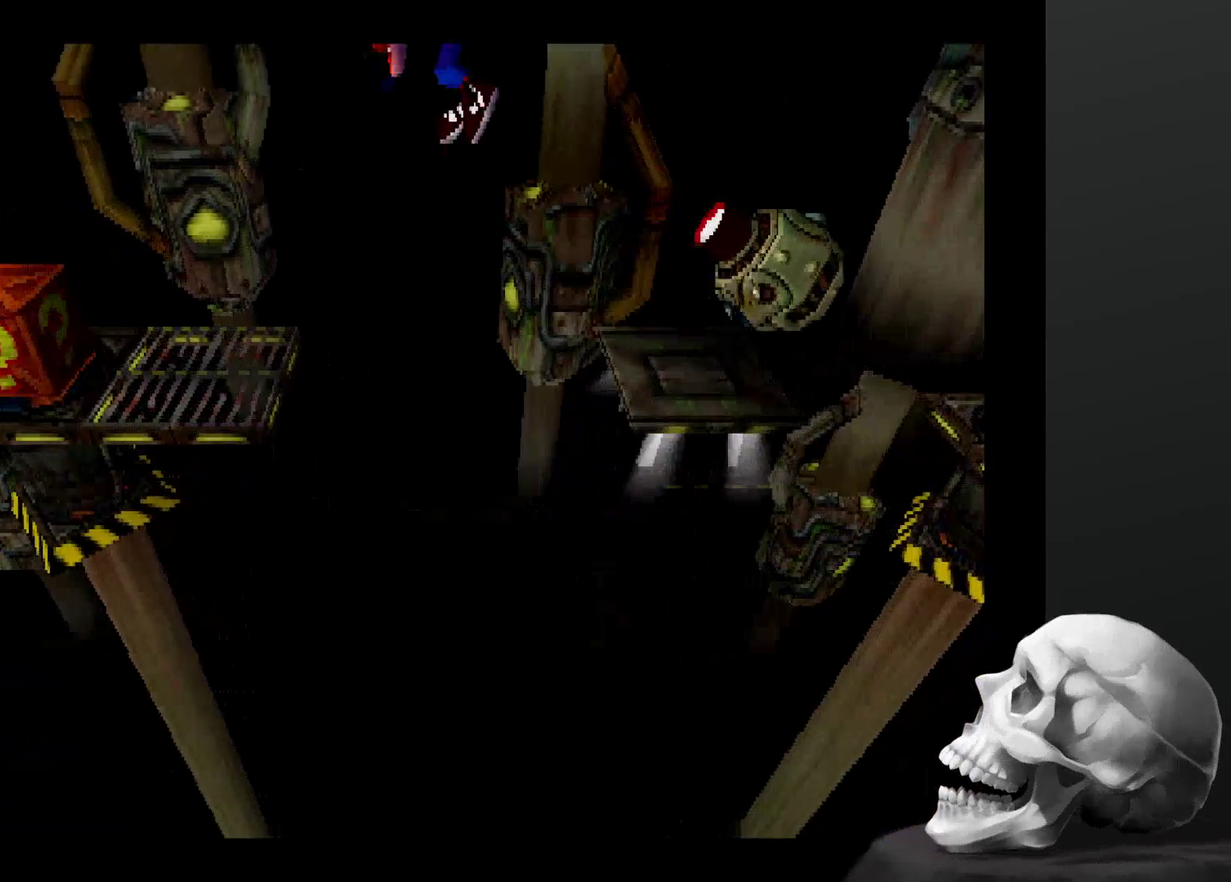
{"buttons": [], "left_stick": "center", "right_stick": "center", "events": [[434, "CROSS", "up"]]}
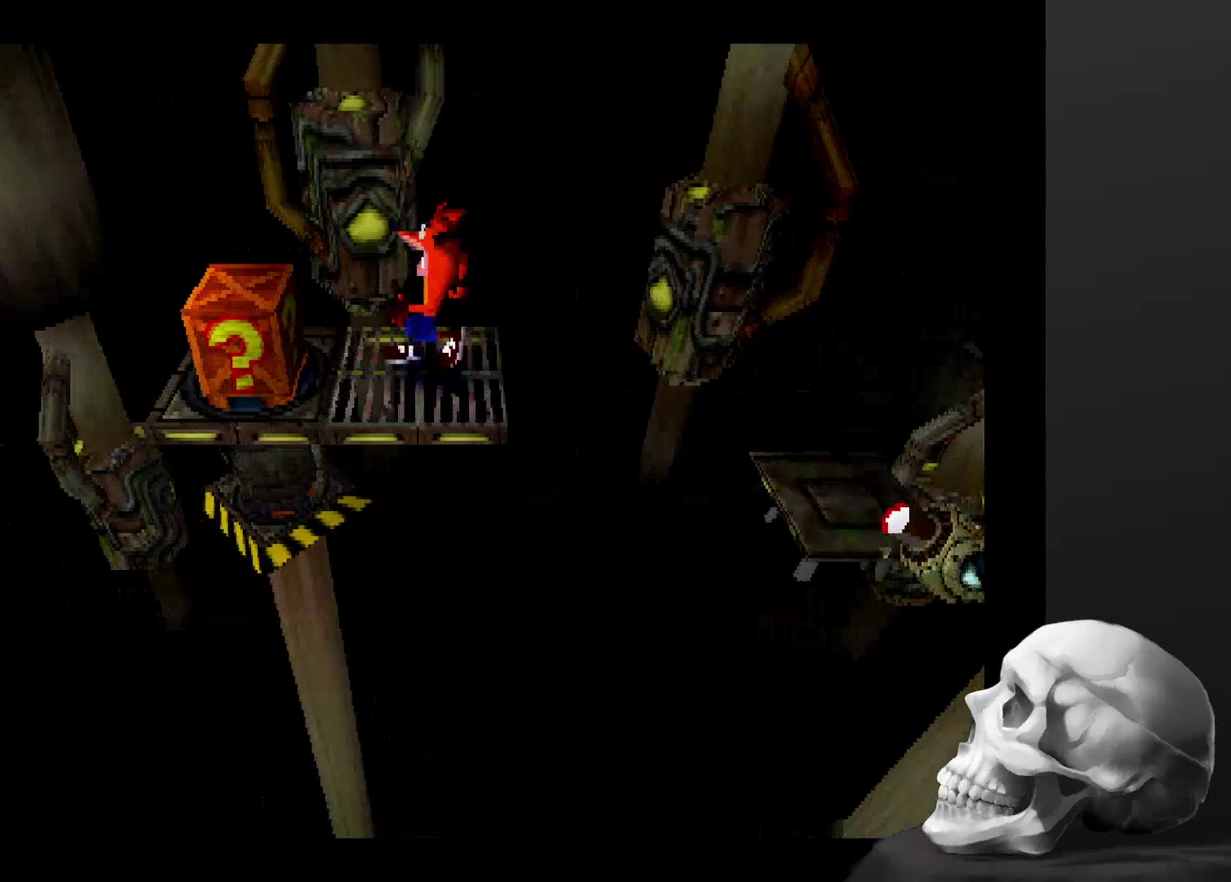
{"buttons": [], "left_stick": "center", "right_stick": "center", "events": [[234, "CROSS", "down"], [400, "CROSS", "up"]]}
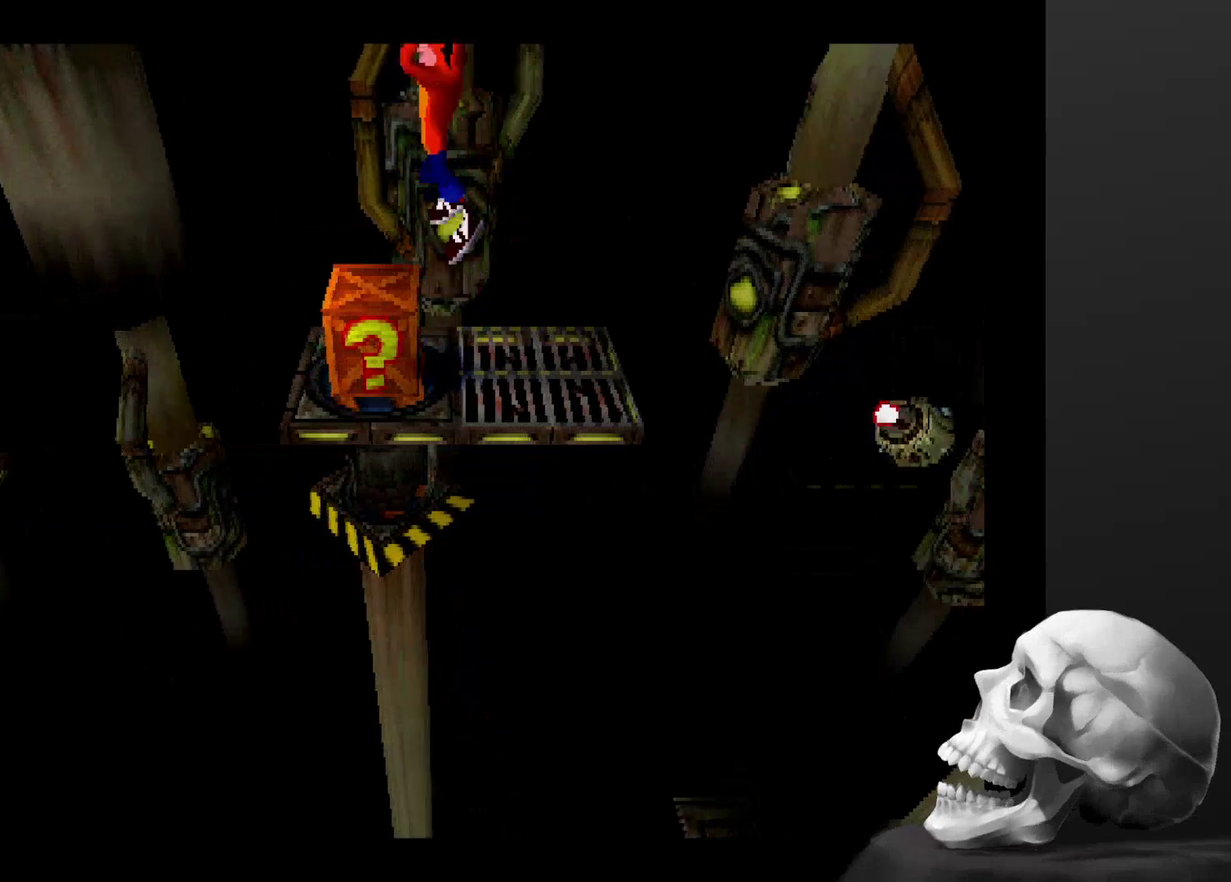
{"buttons": [], "left_stick": "center", "right_stick": "center", "events": []}
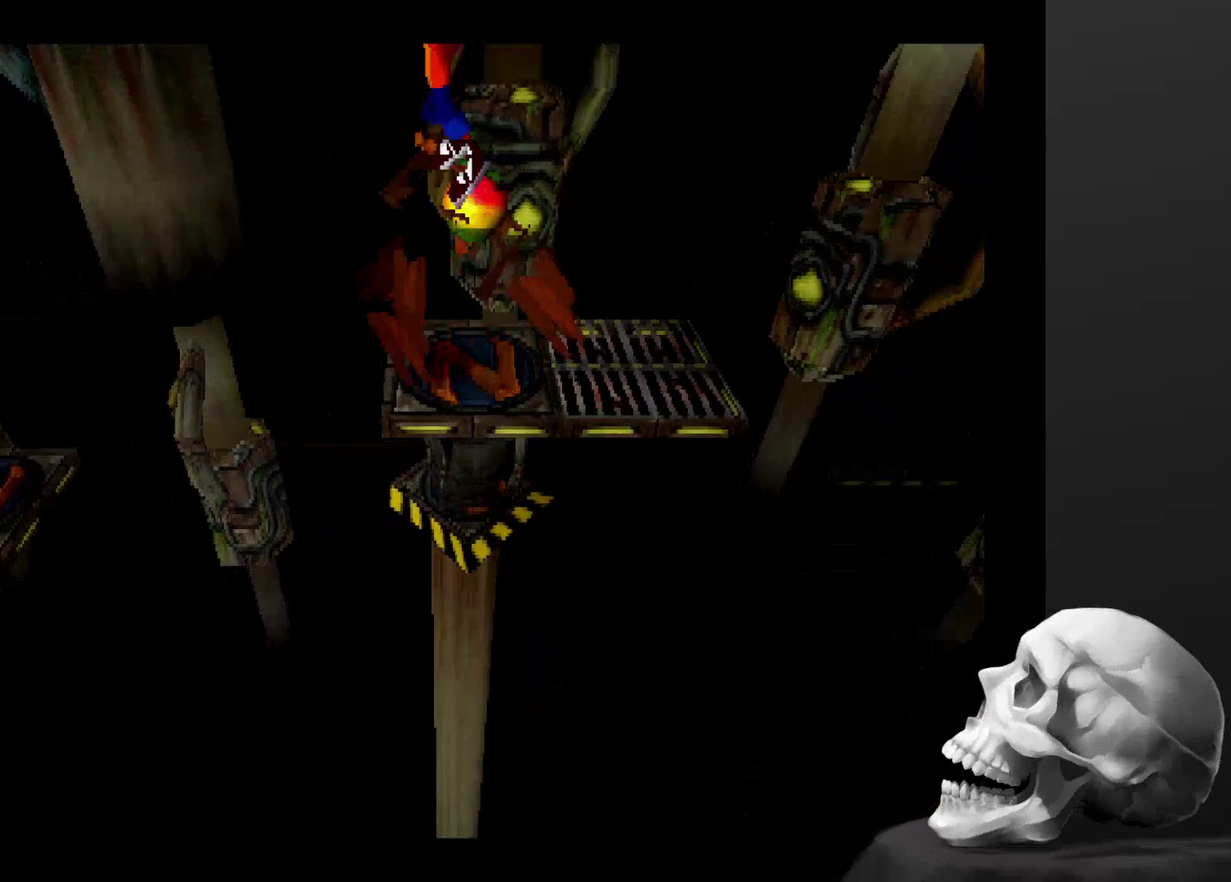
{"buttons": [], "left_stick": "center", "right_stick": "center", "events": []}
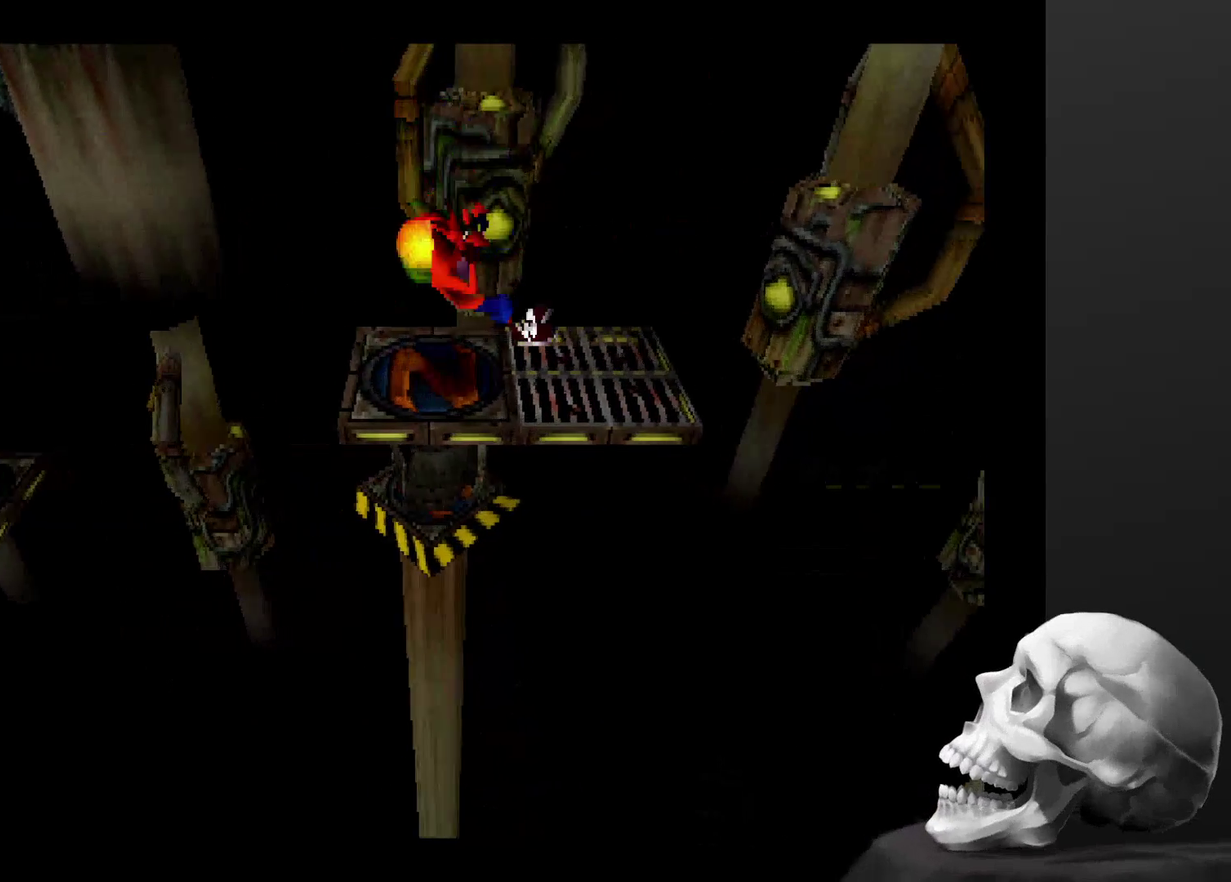
{"buttons": [], "left_stick": "center", "right_stick": "center", "events": []}
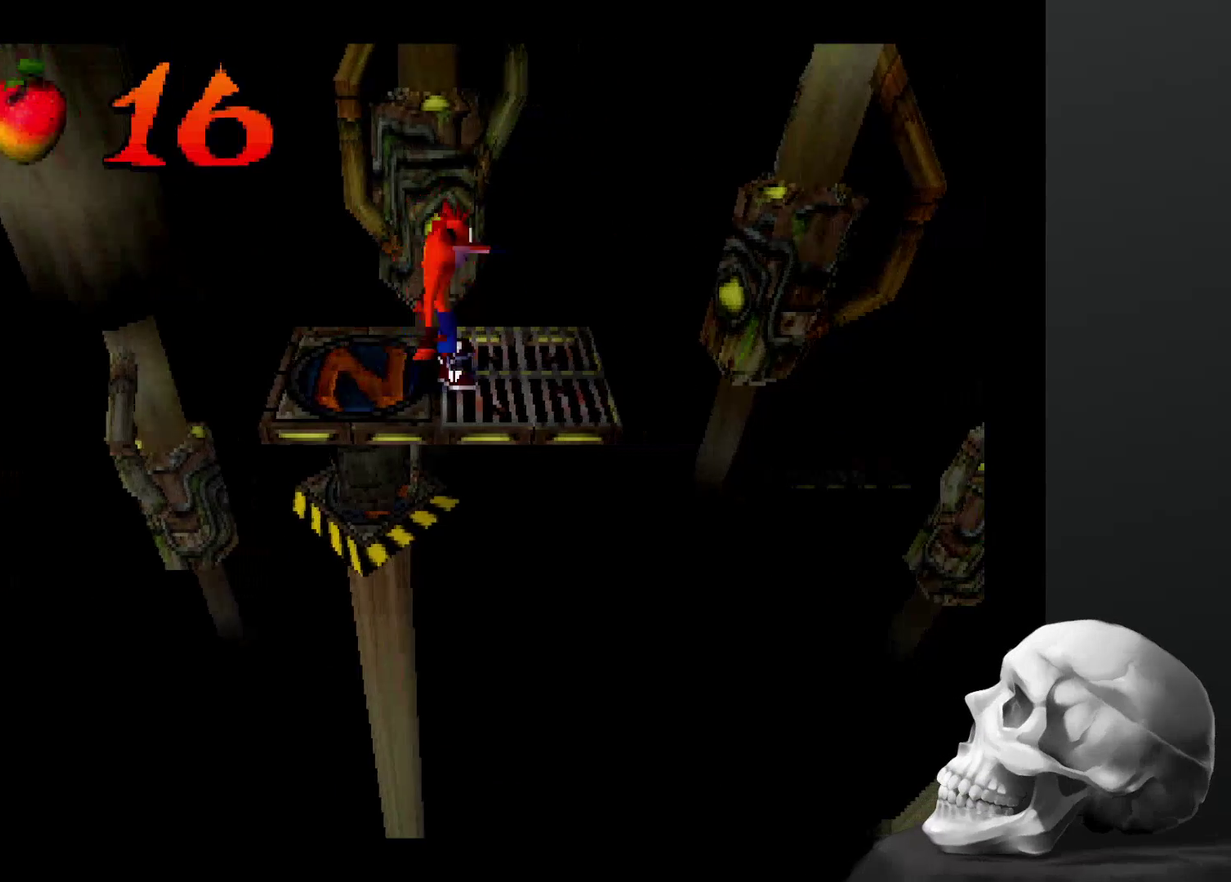
{"buttons": [], "left_stick": "center", "right_stick": "center", "events": []}
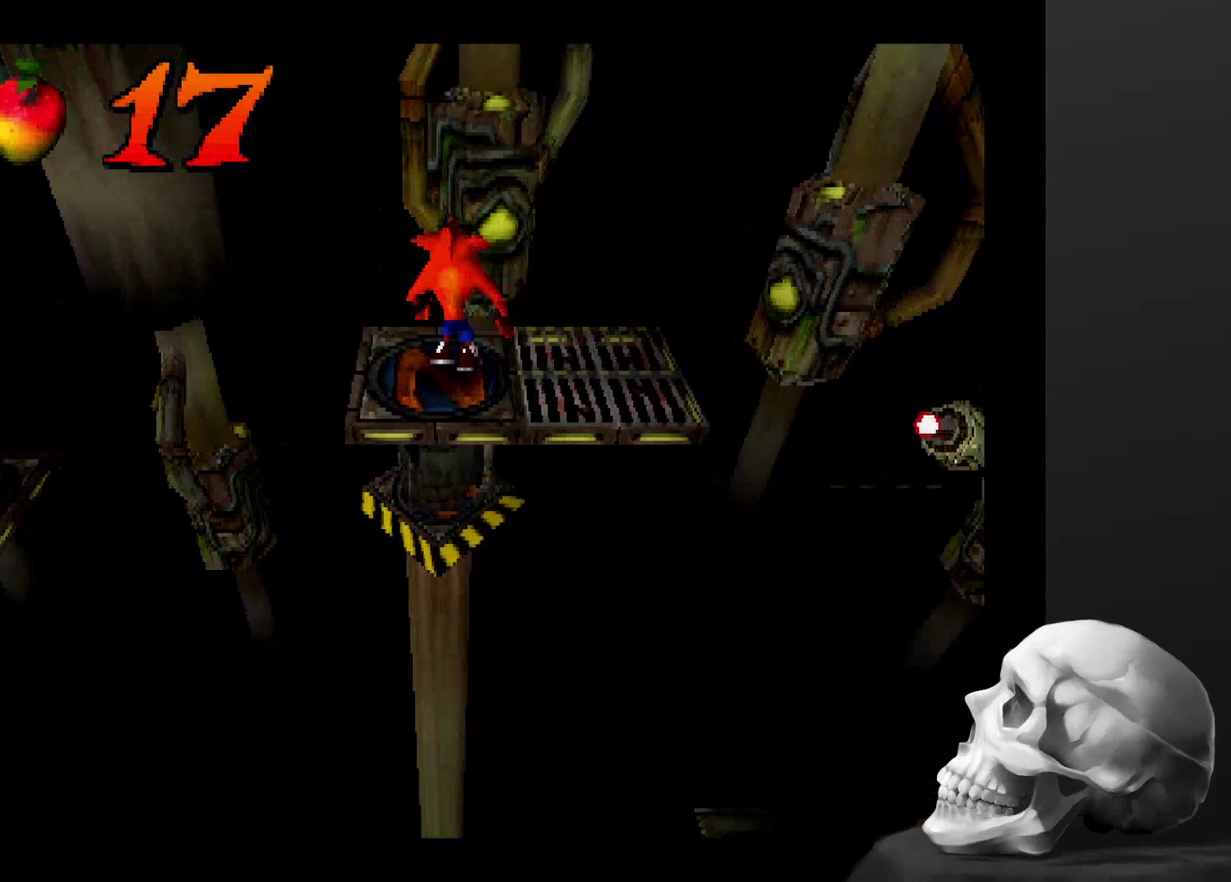
{"buttons": [], "left_stick": "center", "right_stick": "center", "events": []}
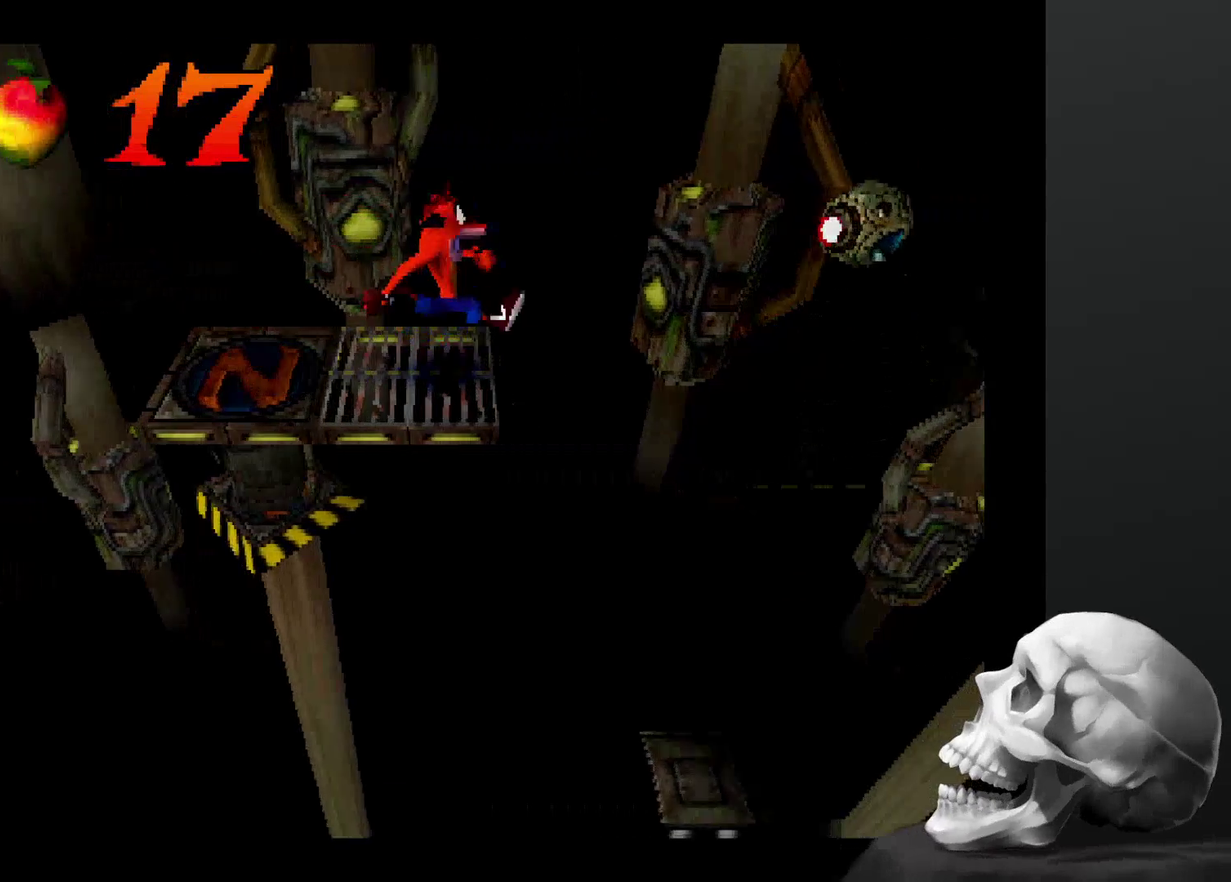
{"buttons": [], "left_stick": "center", "right_stick": "center", "events": []}
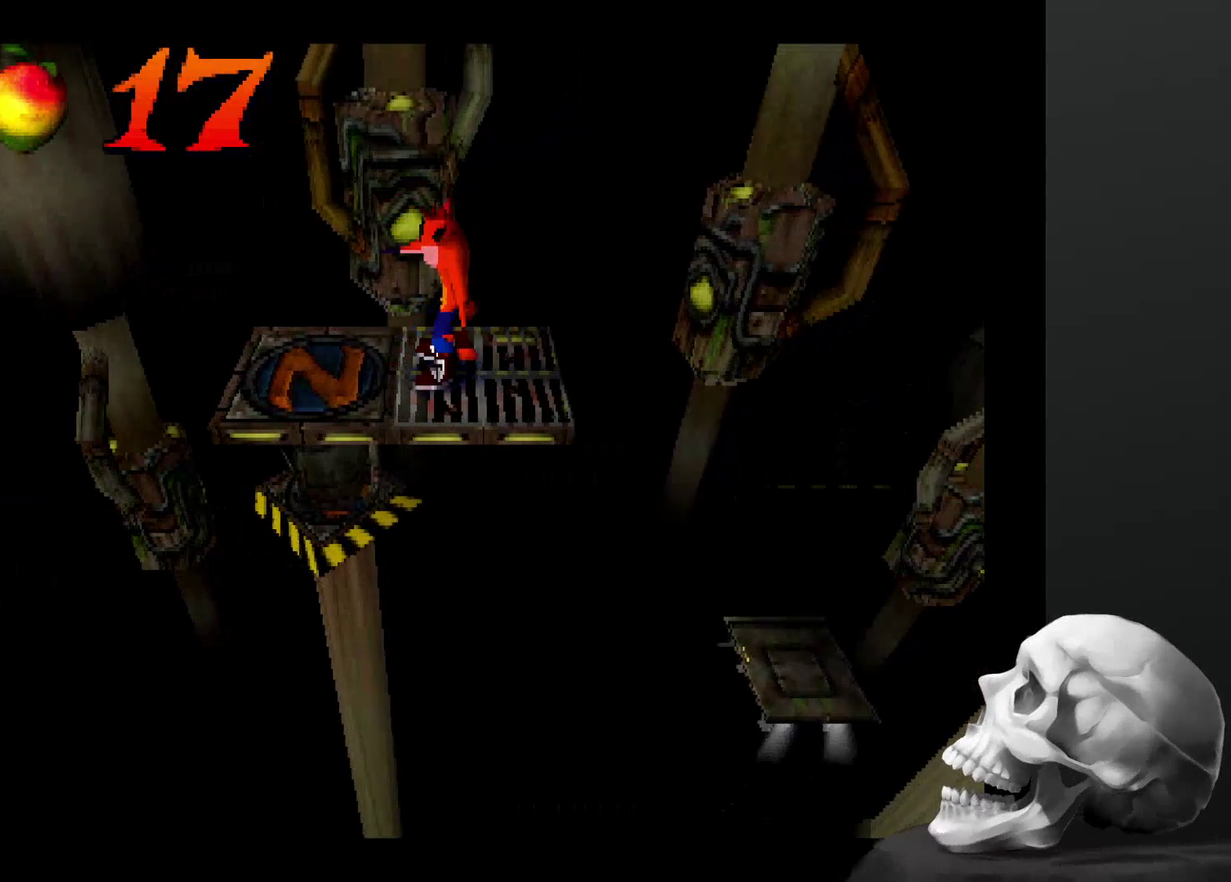
{"buttons": ["CROSS"], "left_stick": "center", "right_stick": "center", "events": [[500, "CROSS", "down"]]}
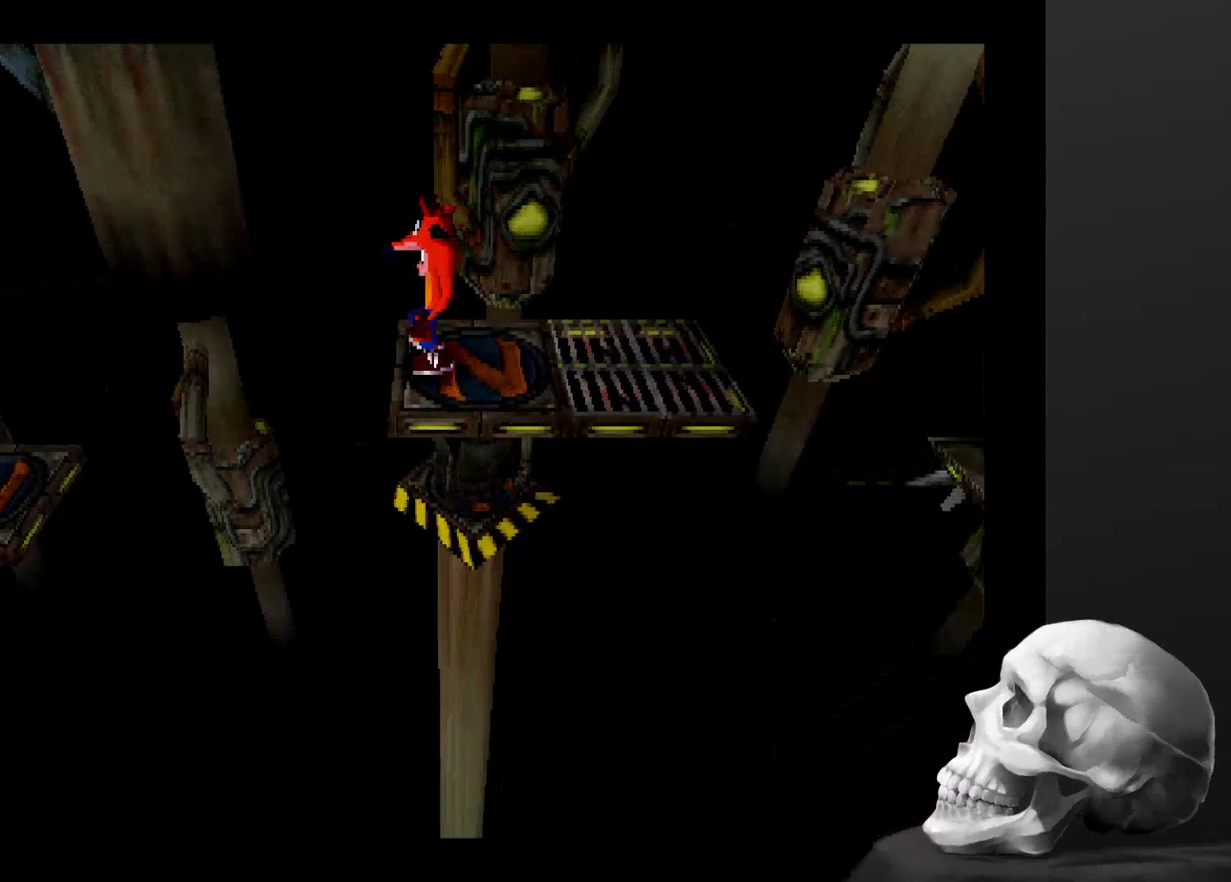
{"buttons": ["CROSS"], "left_stick": "center", "right_stick": "center", "events": []}